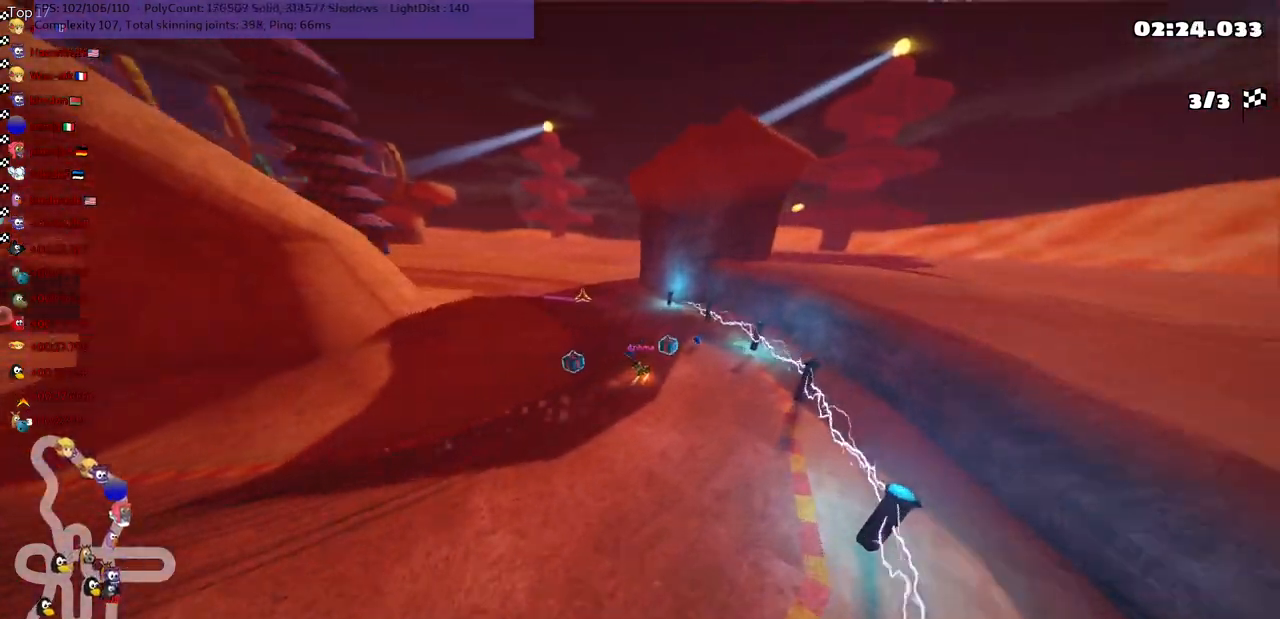
Gameplay with keyboard; each line is a JSON object with the keys held at the frame after it. "events" lists presses ("down") and releases ("up") of ".", "/", "alt_r", "b", "c", "comma", "ctrl_r", "d", "down", "f", "g", "h", "j", "k", "l", "left", "m", "n", "quote", "return", "right", "semicolon", "shift_r", "space", "super", "up" and "v" between this image and that frame as [ms after this image, input, new state], when the widget could be followed in between. No other keys are recorded. Mouse input is not recorded.
{"keys": [], "events": []}
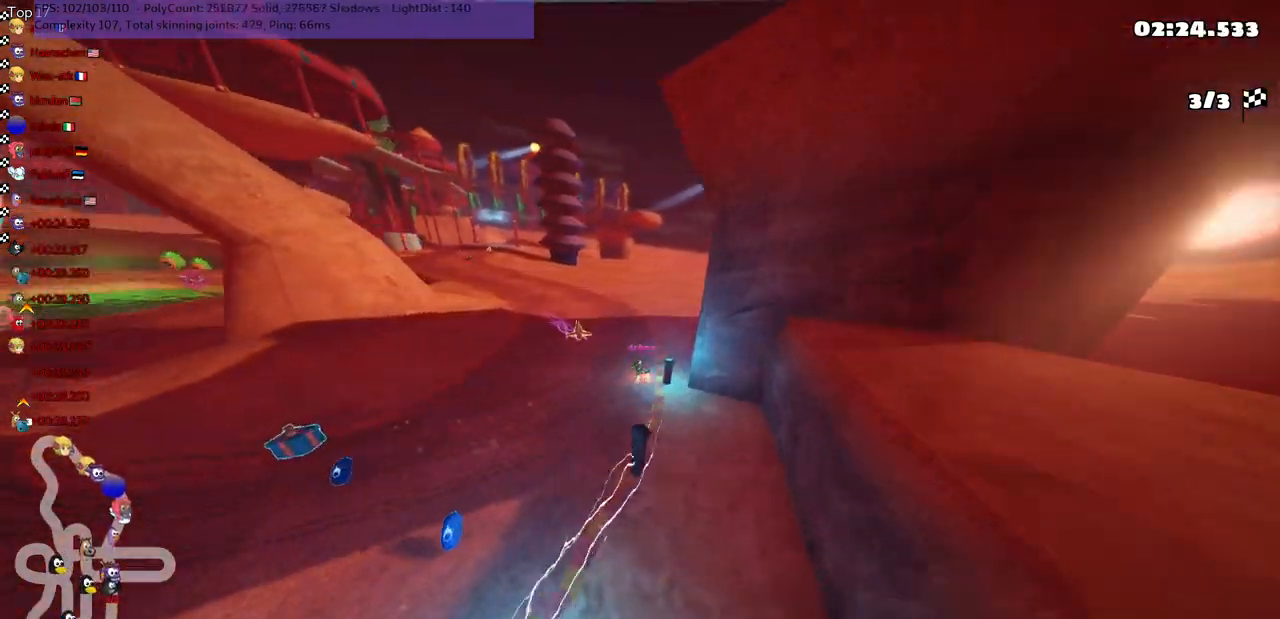
{"keys": [], "events": []}
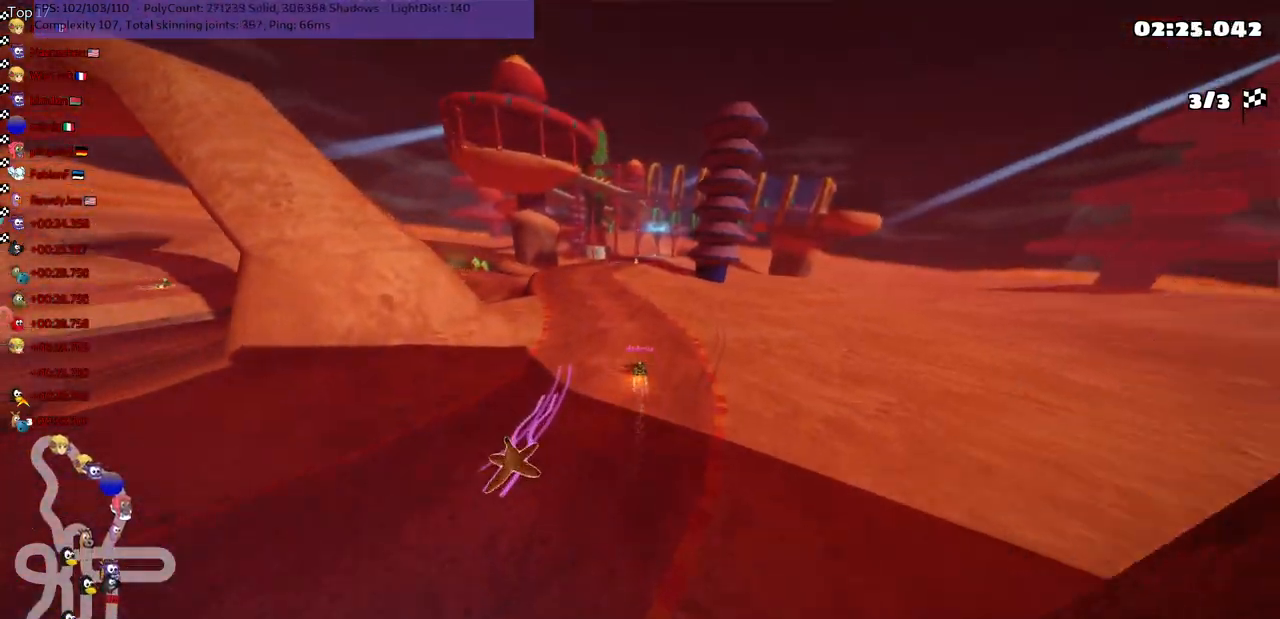
{"keys": [], "events": []}
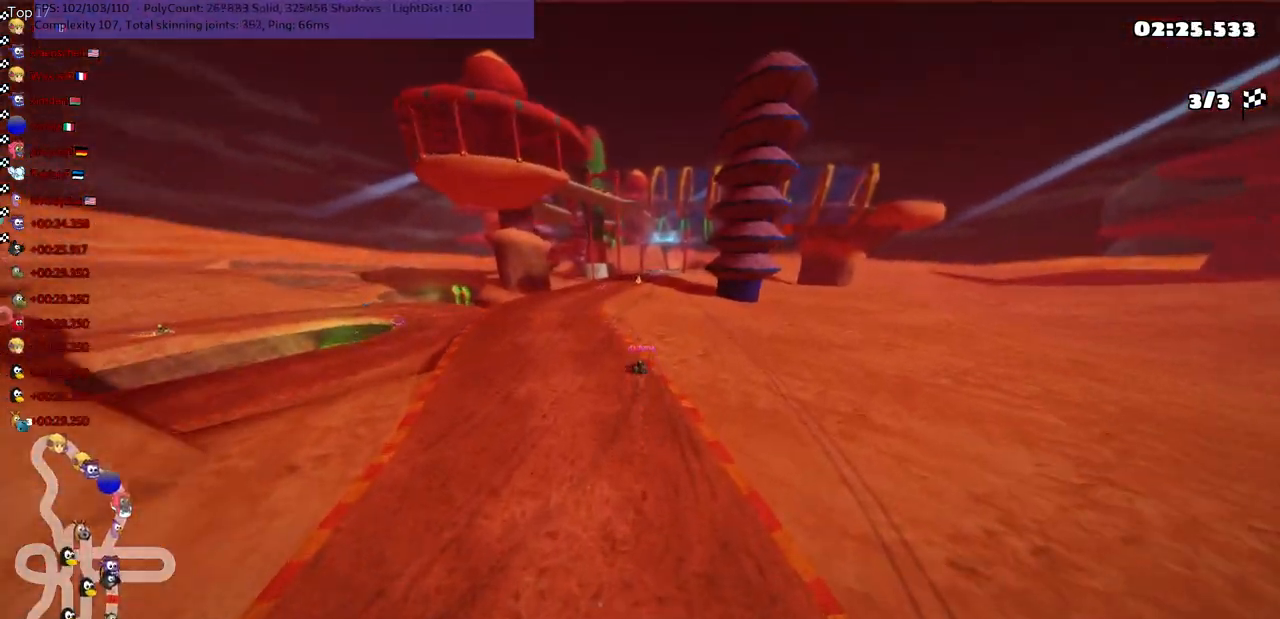
{"keys": [], "events": []}
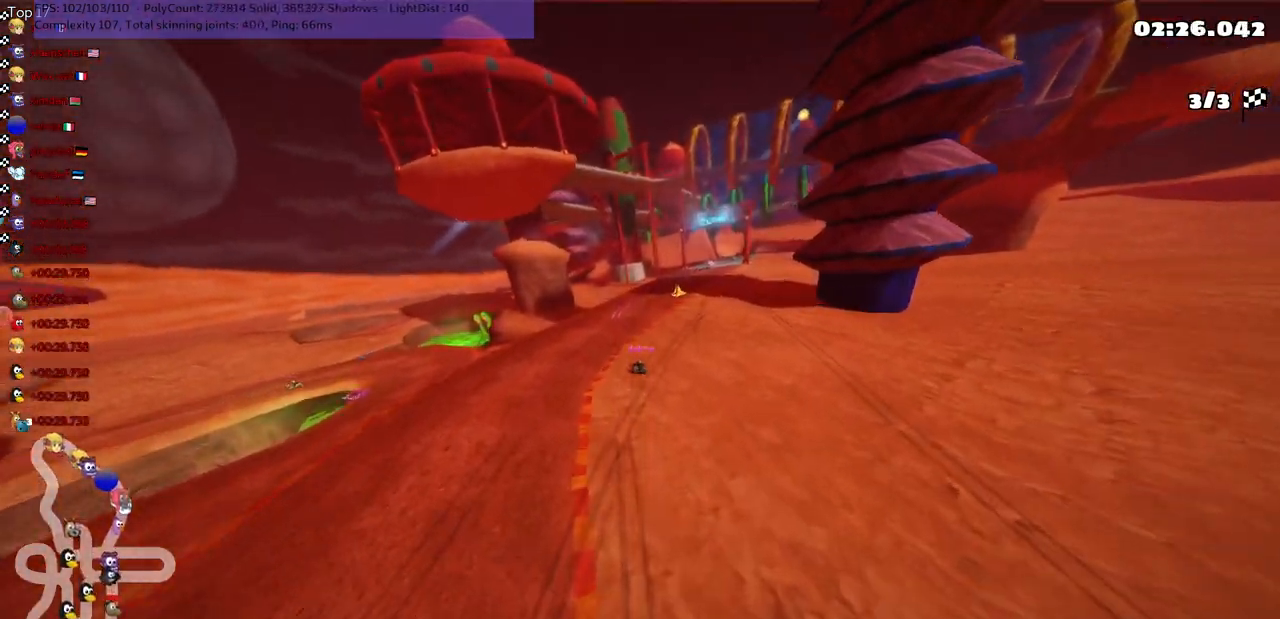
{"keys": [], "events": []}
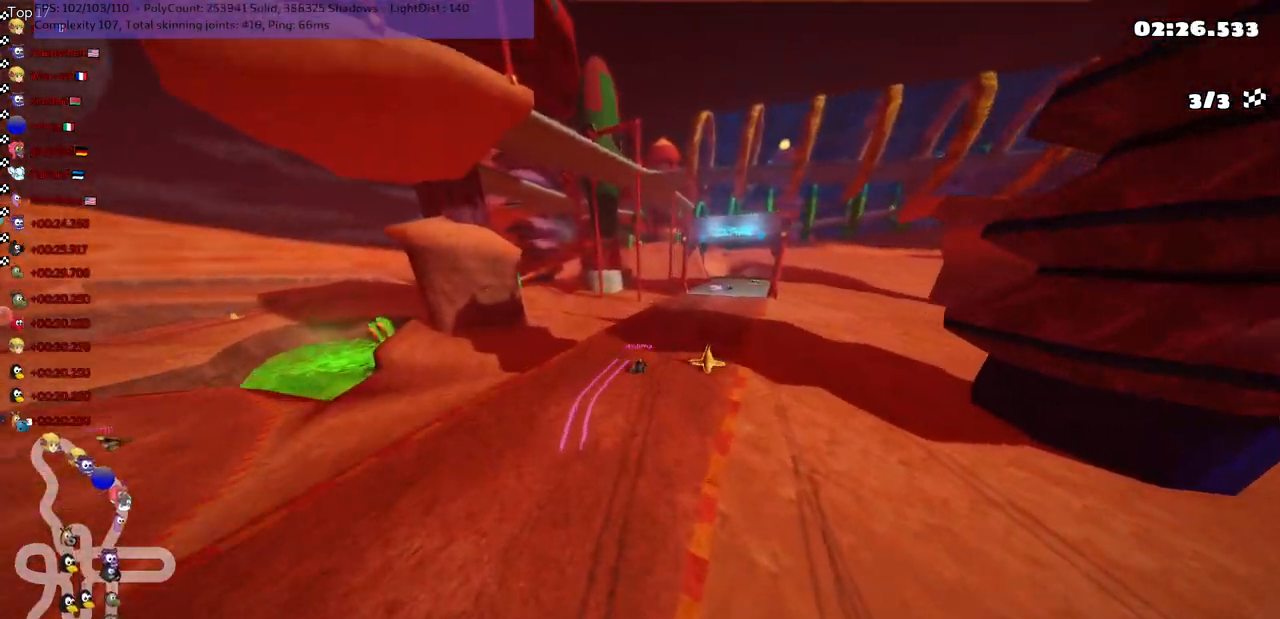
{"keys": [], "events": []}
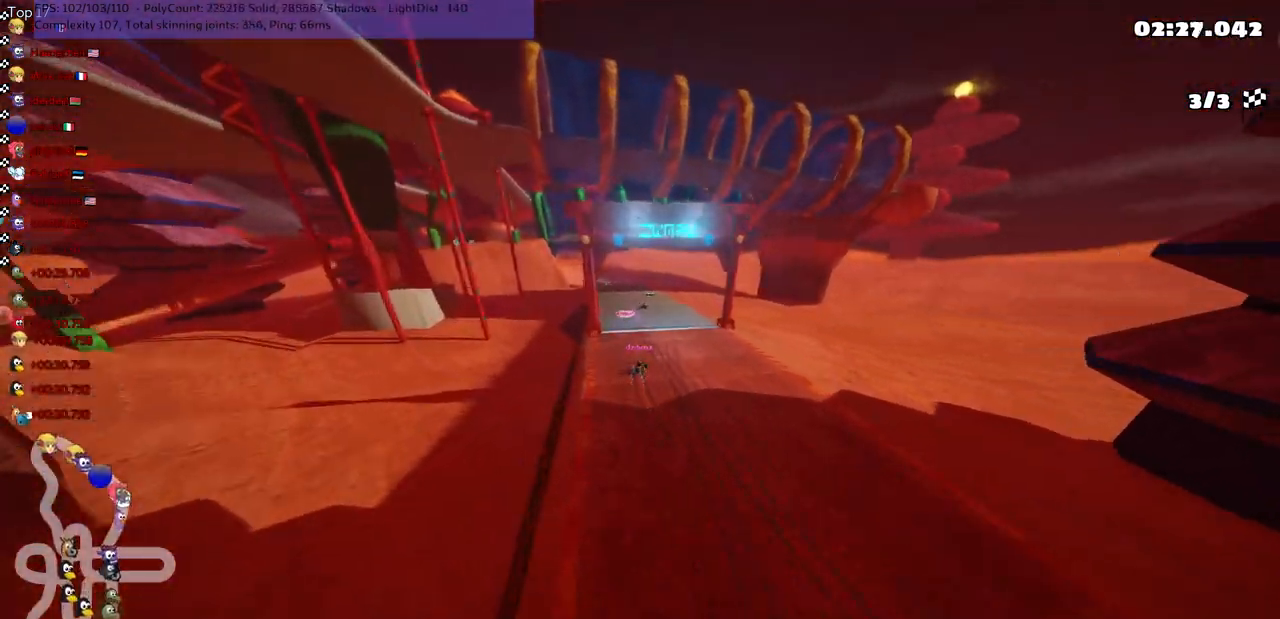
{"keys": [], "events": []}
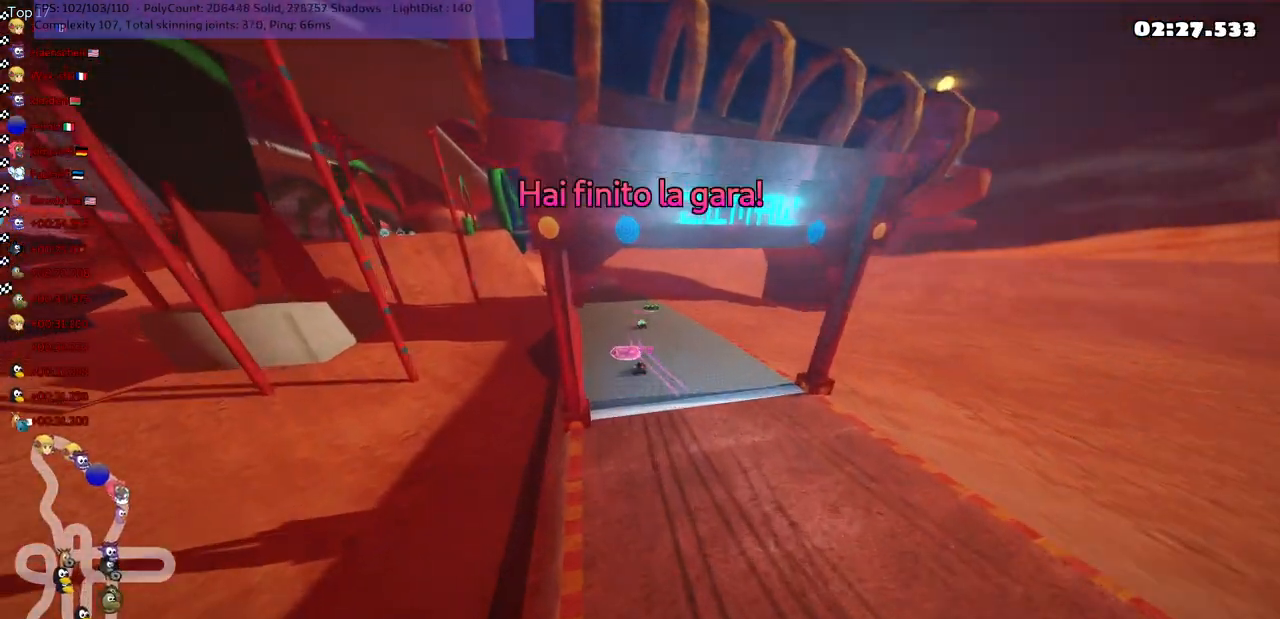
{"keys": [], "events": [[183, "right", "down"], [317, "right", "up"]]}
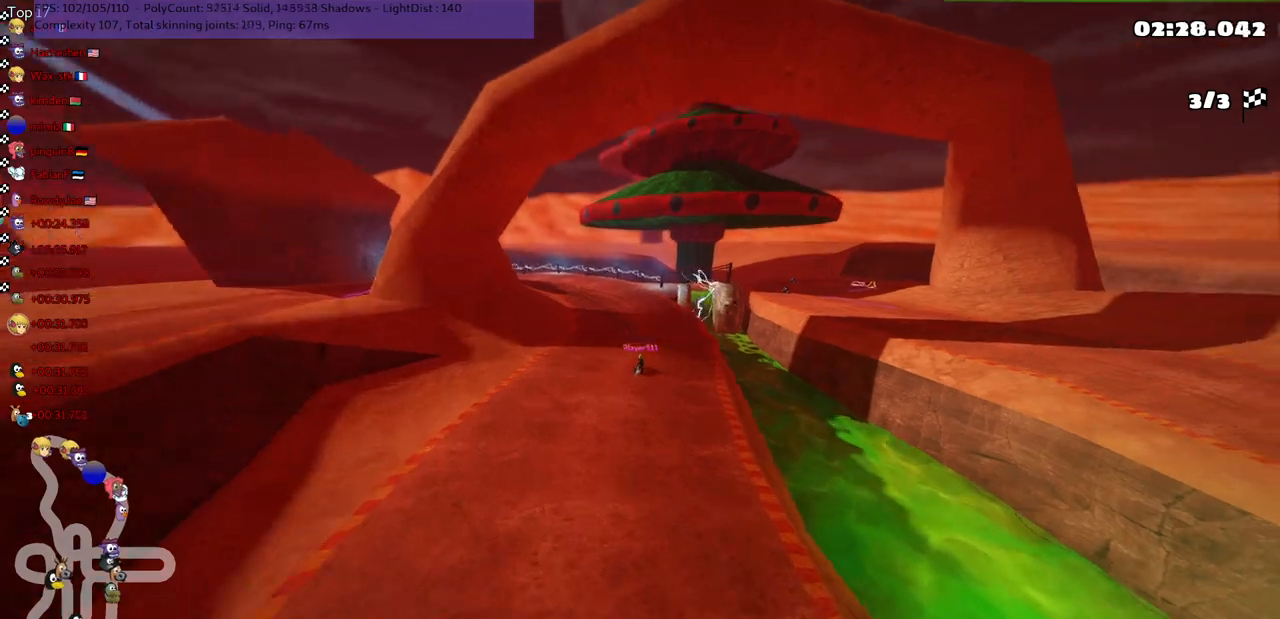
{"keys": [], "events": []}
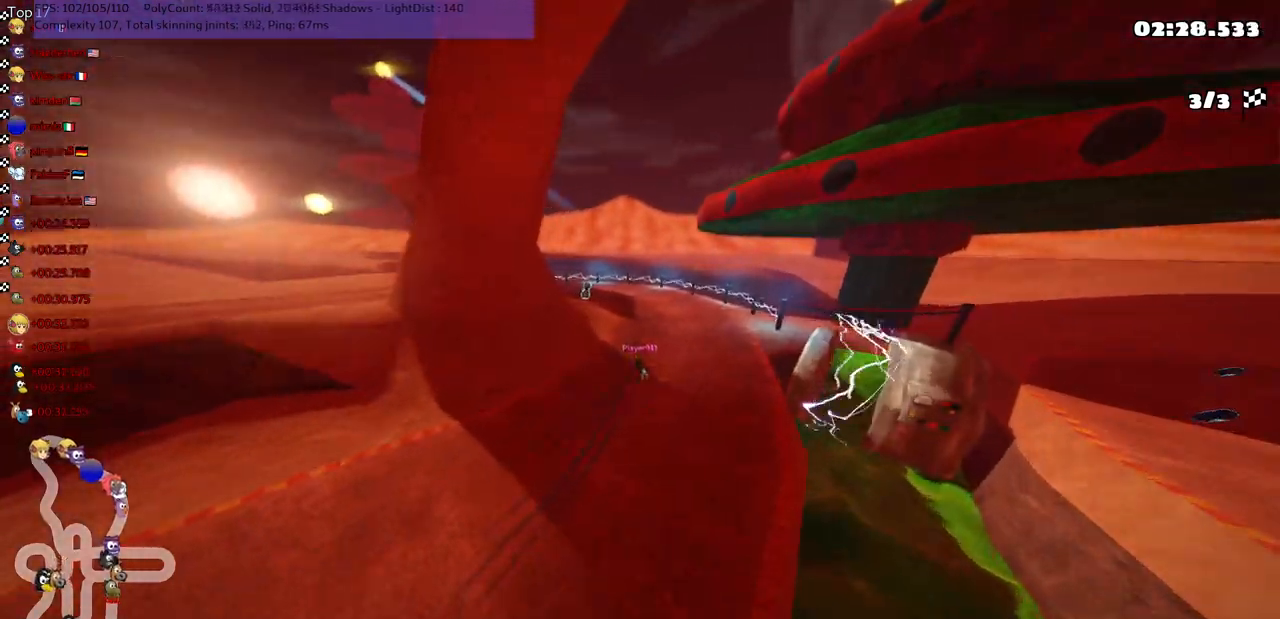
{"keys": [], "events": []}
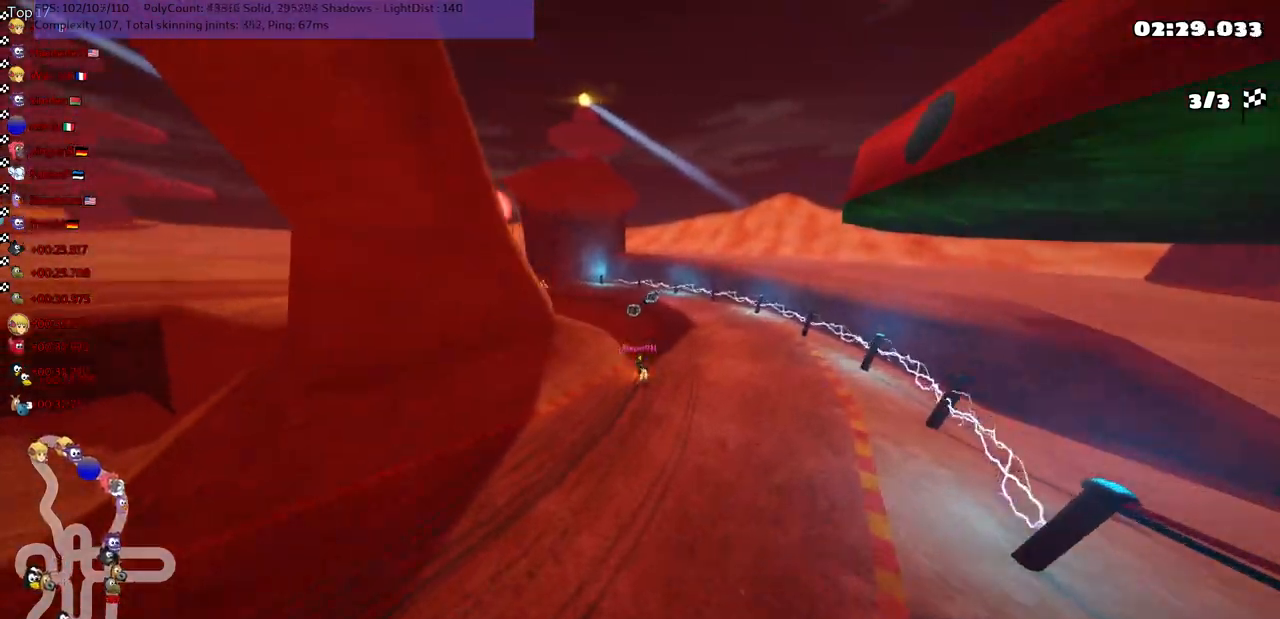
{"keys": [], "events": []}
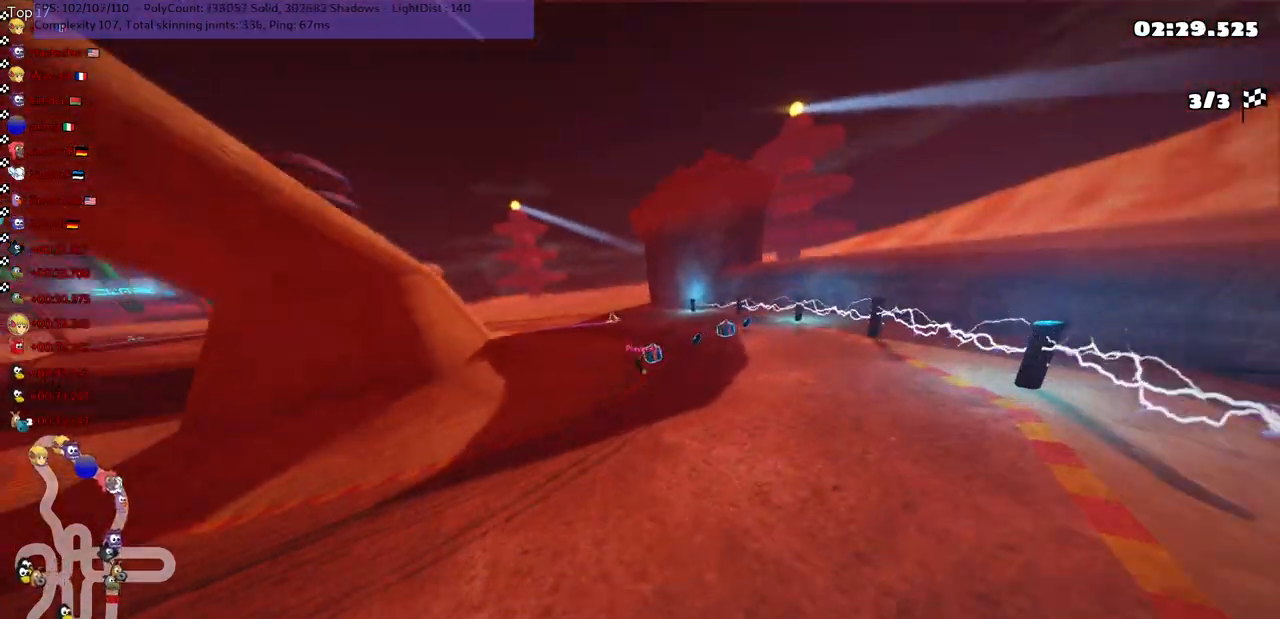
{"keys": [], "events": []}
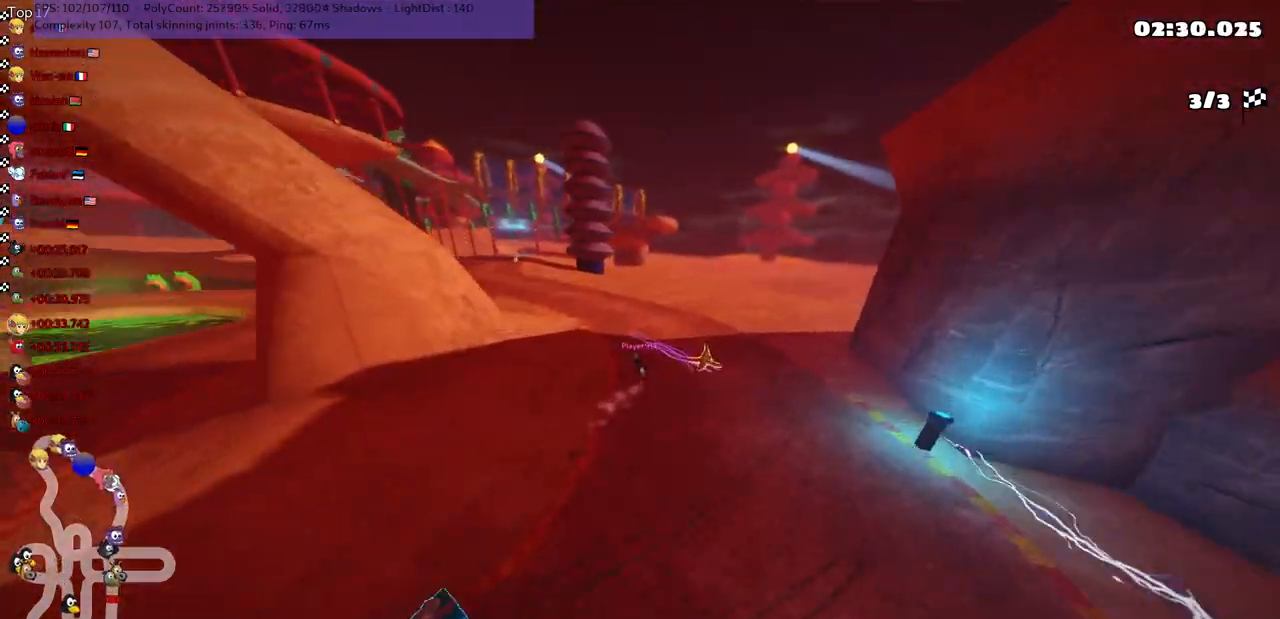
{"keys": ["right"], "events": [[417, "right", "down"]]}
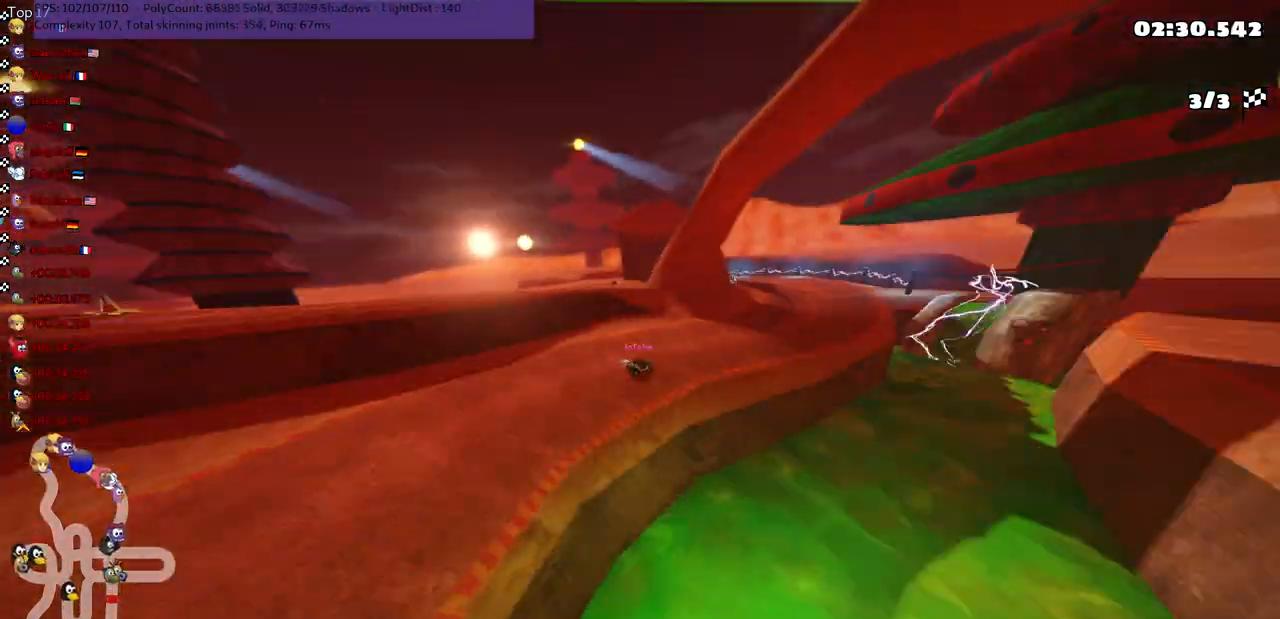
{"keys": ["right"], "events": [[50, "right", "up"], [483, "right", "down"]]}
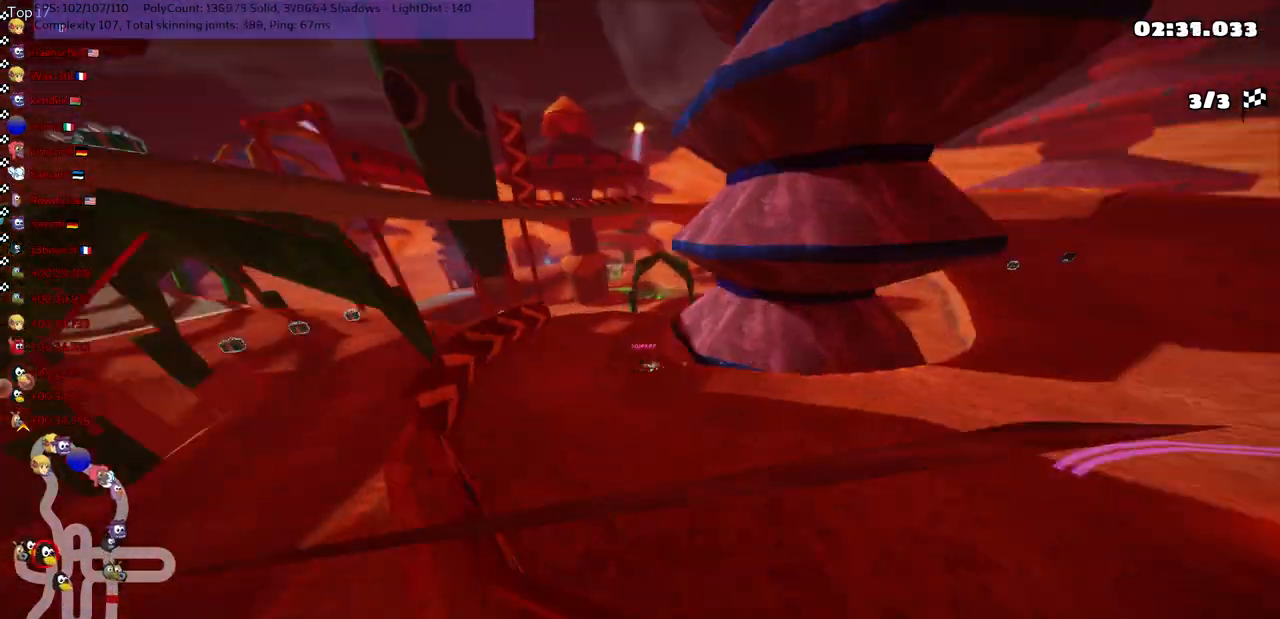
{"keys": [], "events": [[117, "right", "up"]]}
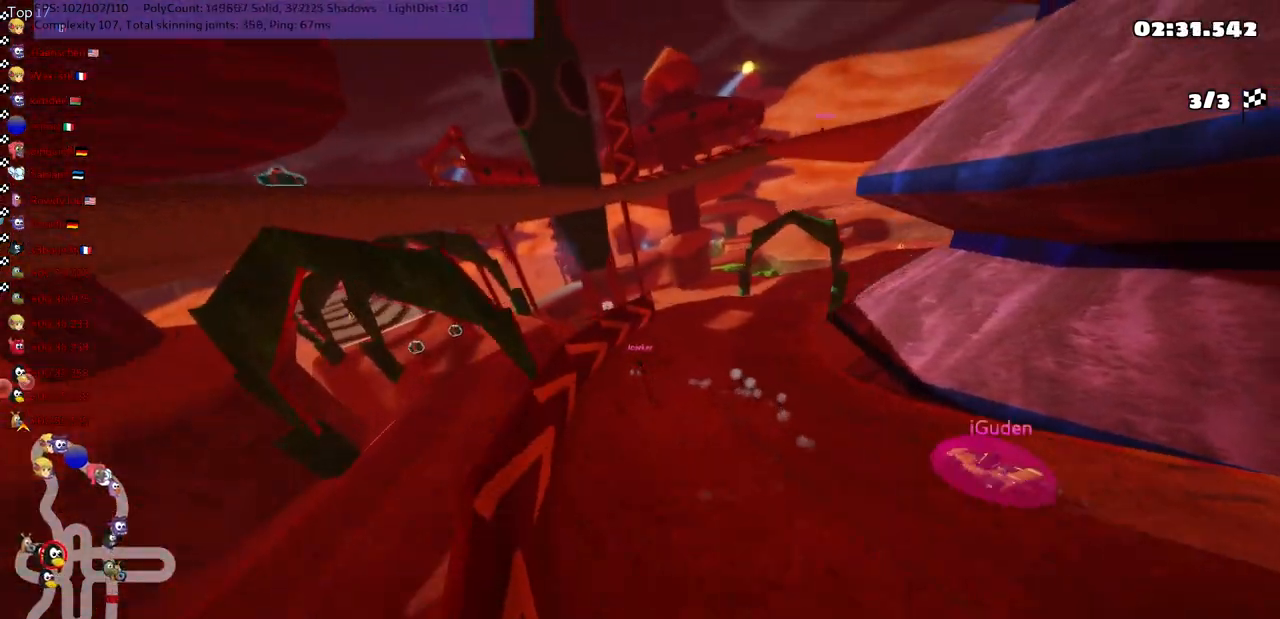
{"keys": [], "events": []}
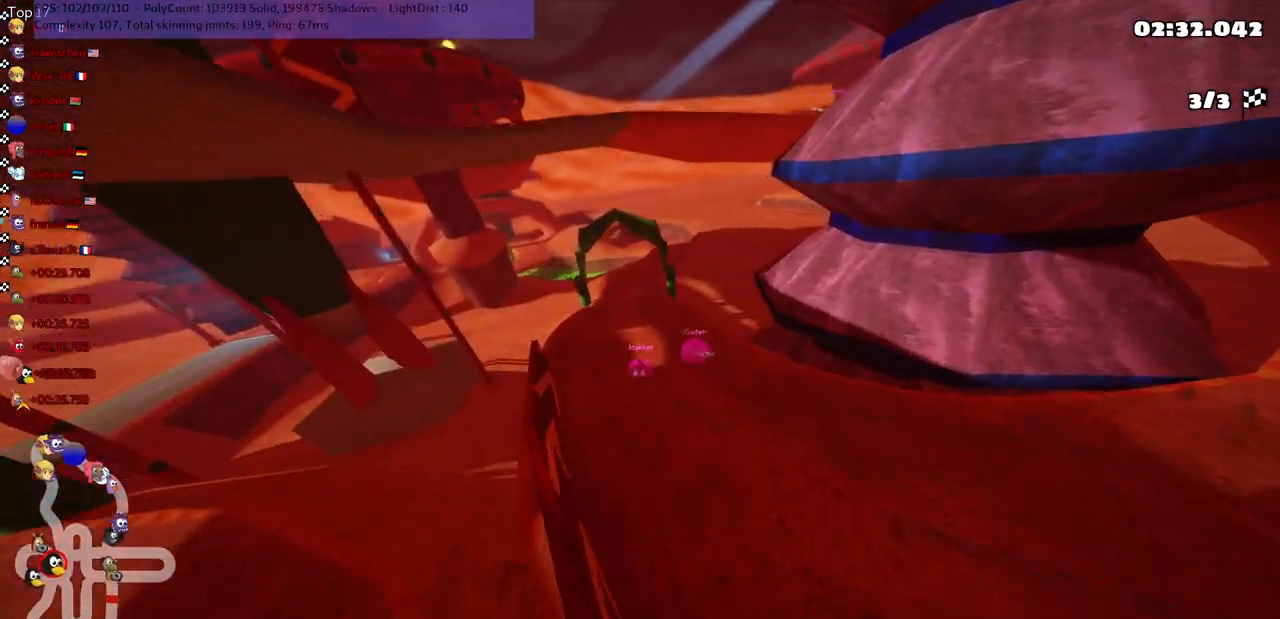
{"keys": [], "events": [[67, "right", "down"], [267, "right", "up"]]}
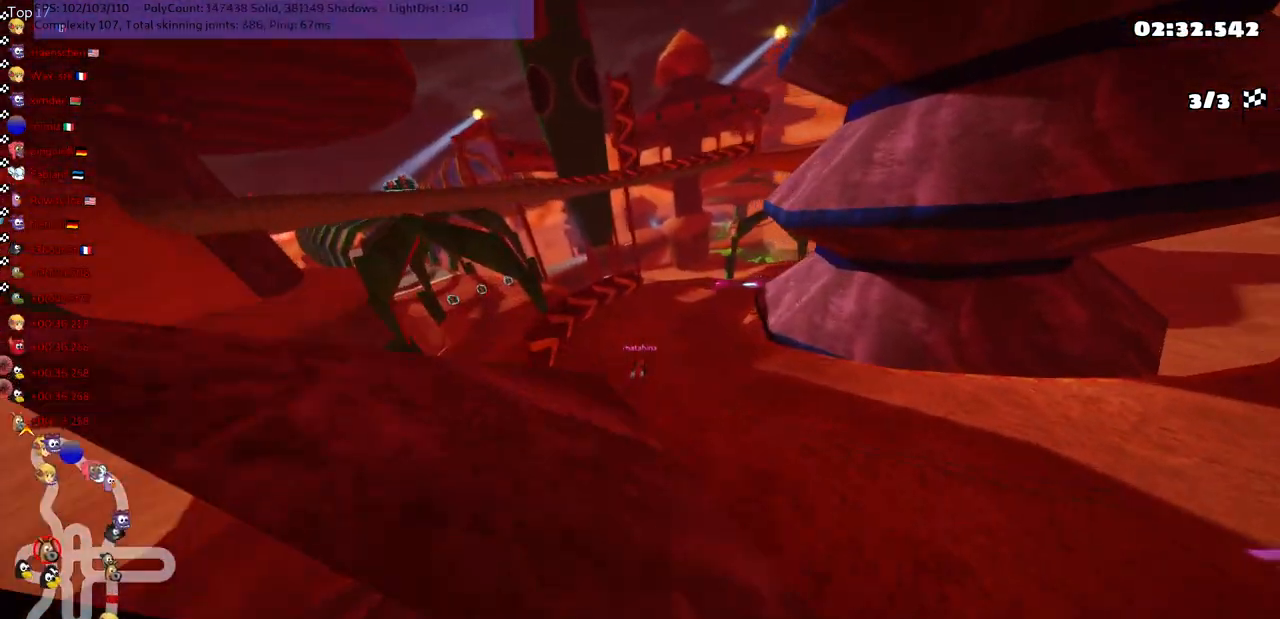
{"keys": ["right"], "events": [[500, "right", "down"]]}
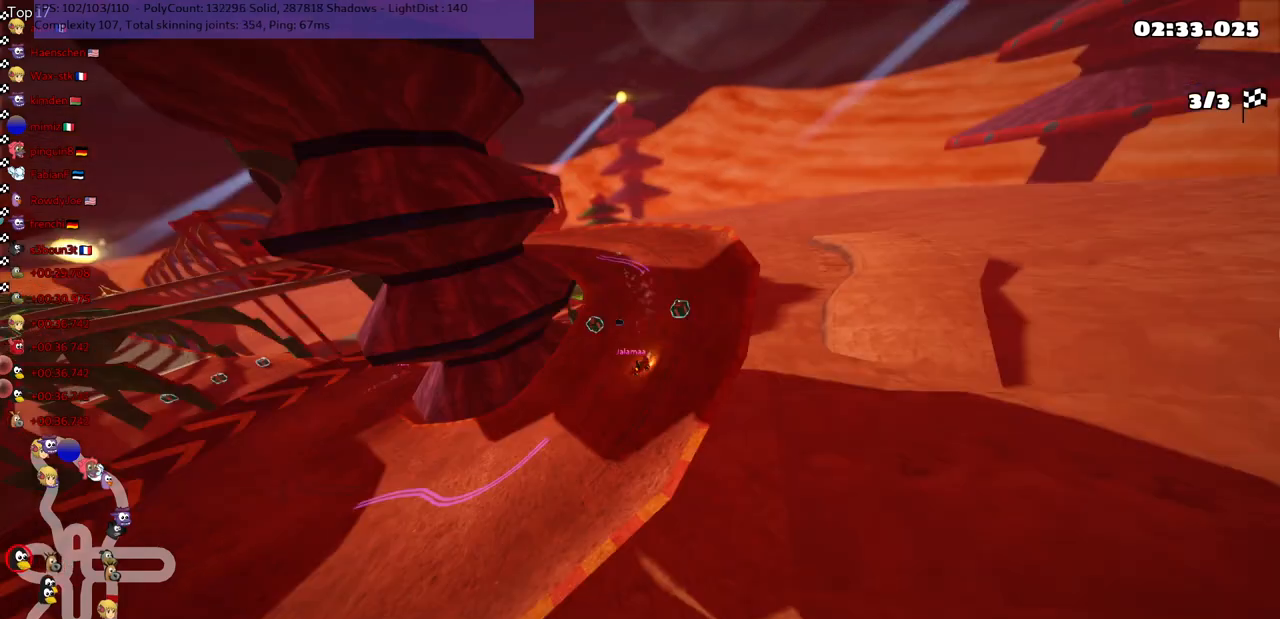
{"keys": [], "events": [[133, "right", "up"]]}
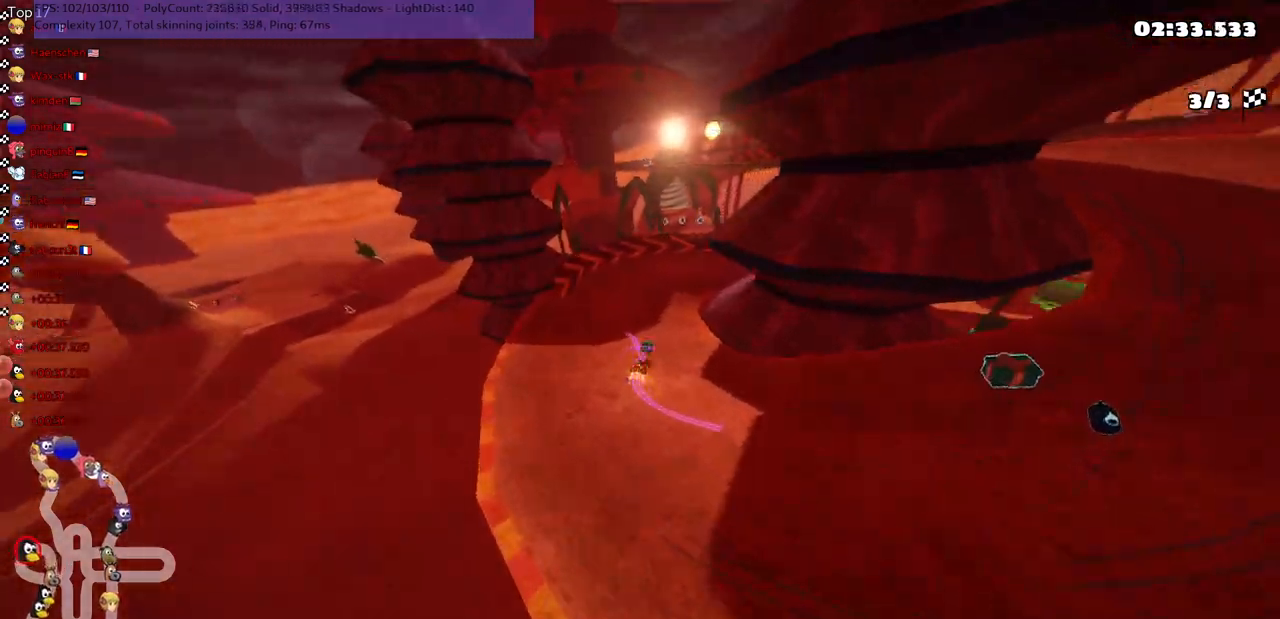
{"keys": [], "events": []}
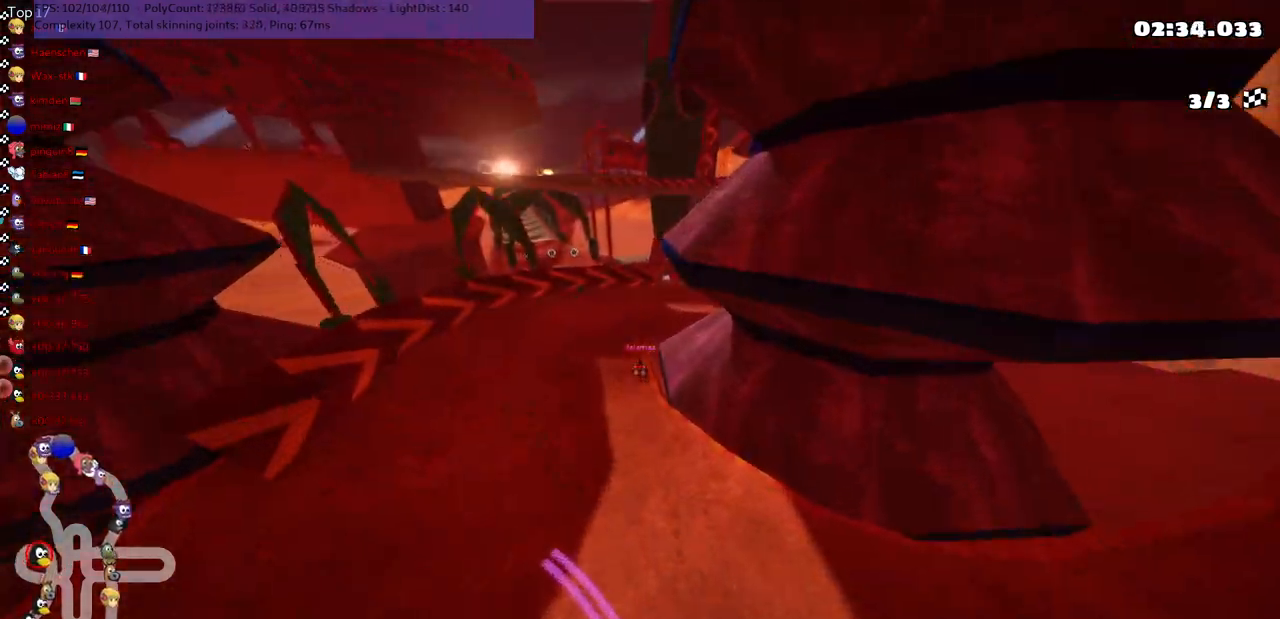
{"keys": [], "events": [[367, "left", "down"], [450, "left", "up"]]}
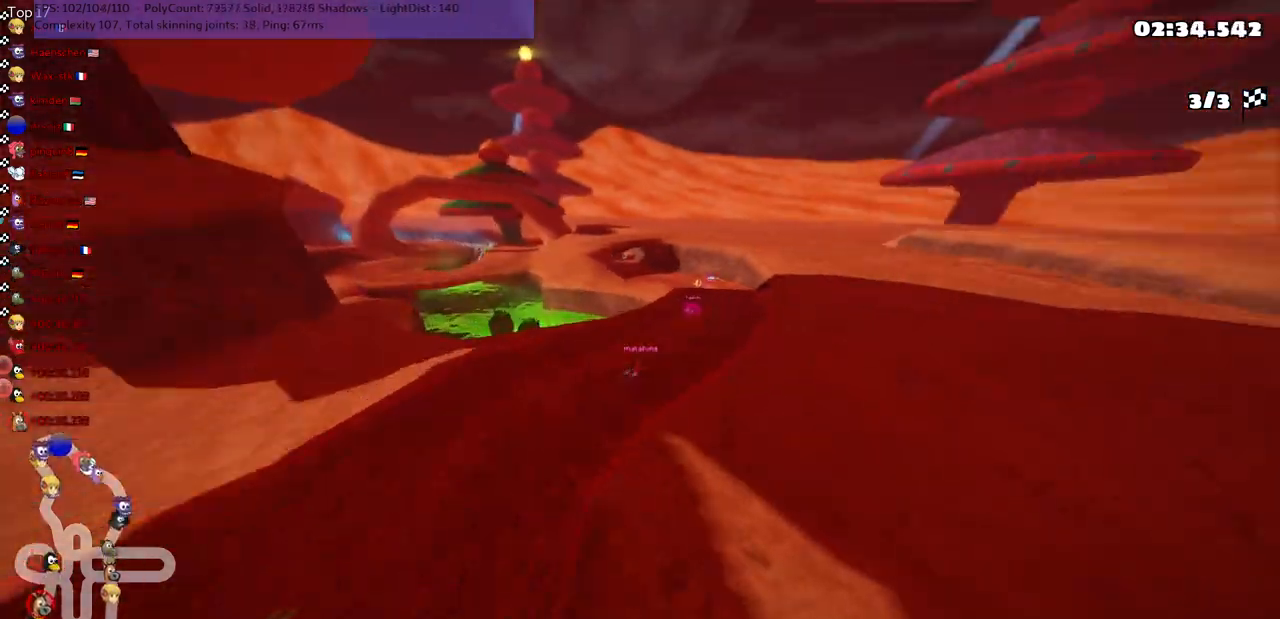
{"keys": ["left"], "events": [[450, "left", "down"]]}
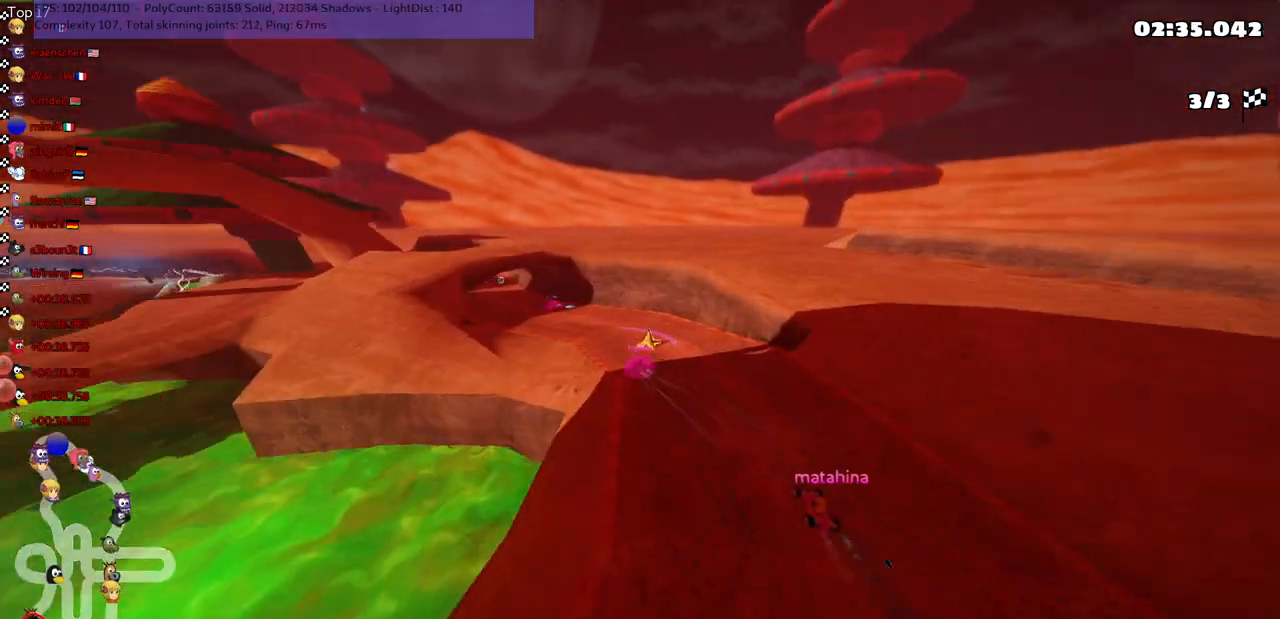
{"keys": [], "events": [[67, "left", "up"], [267, "left", "down"], [367, "left", "up"]]}
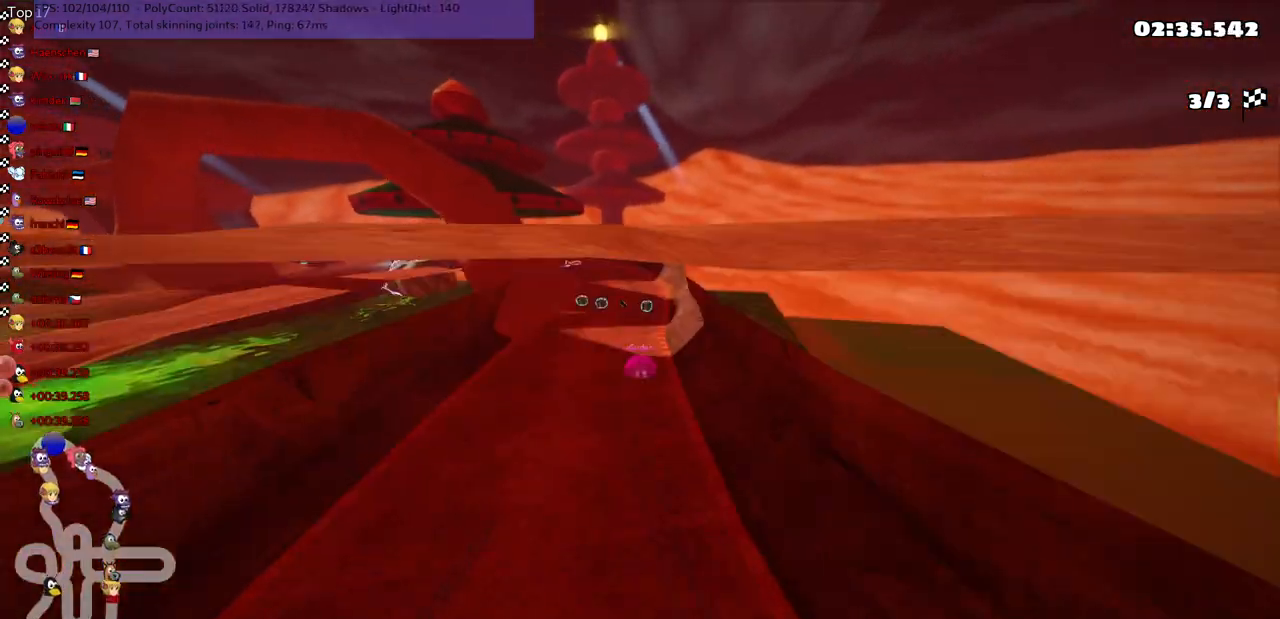
{"keys": [], "events": [[67, "left", "down"], [167, "left", "up"]]}
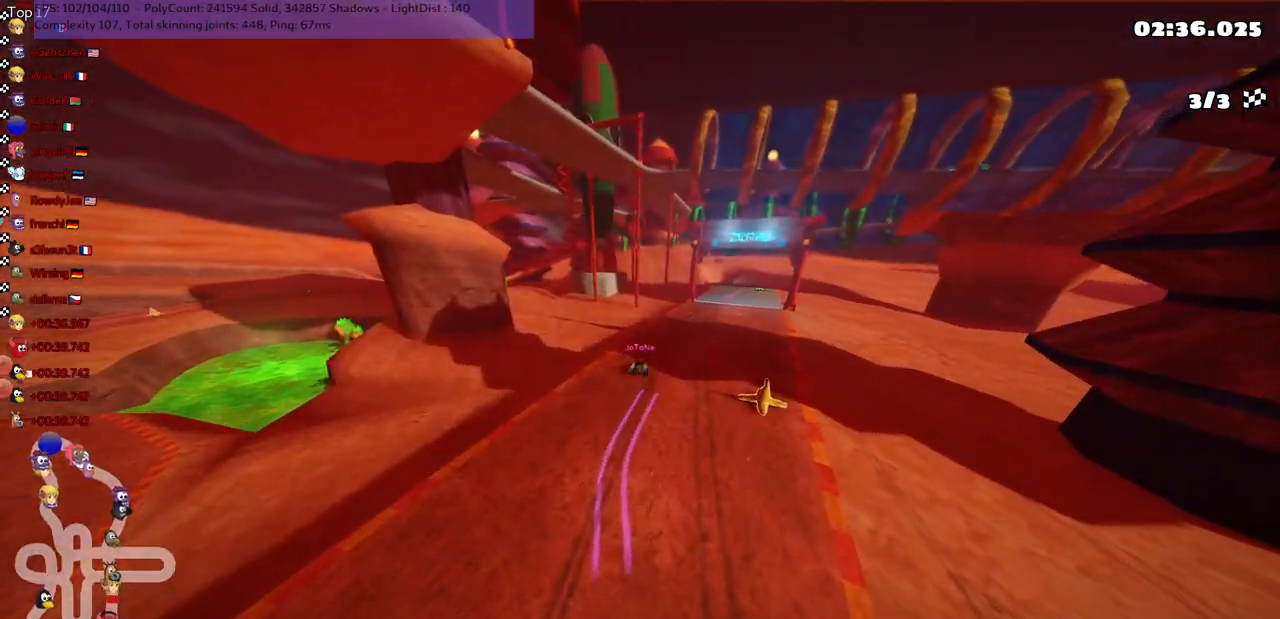
{"keys": [], "events": []}
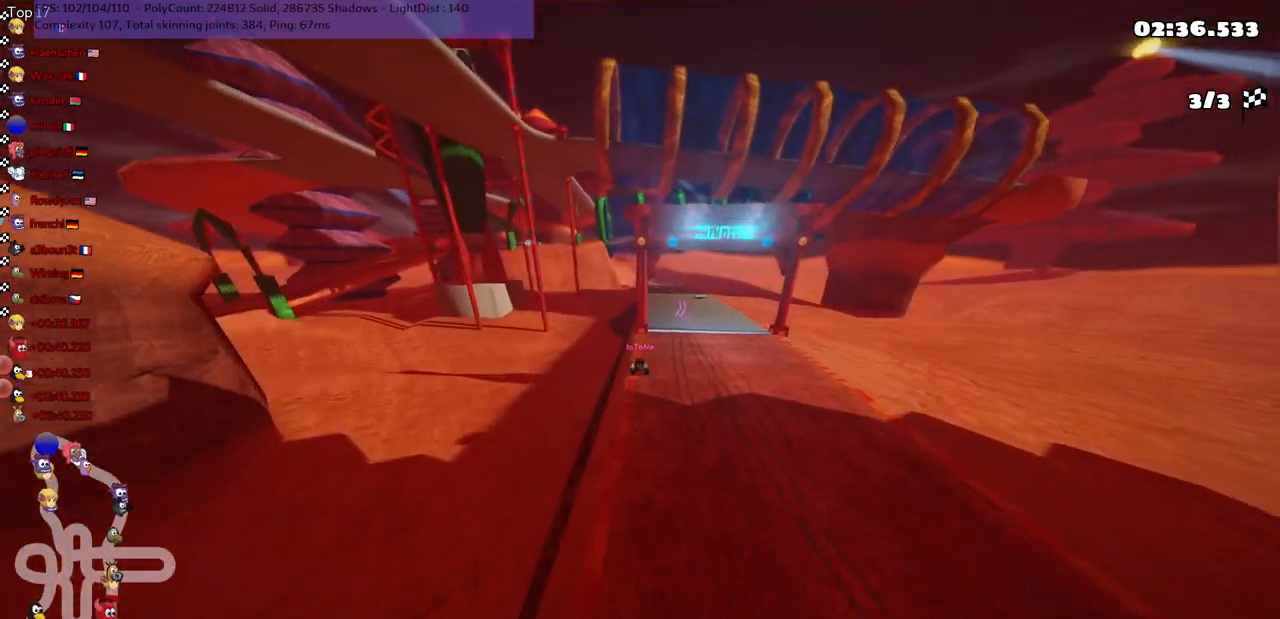
{"keys": [], "events": []}
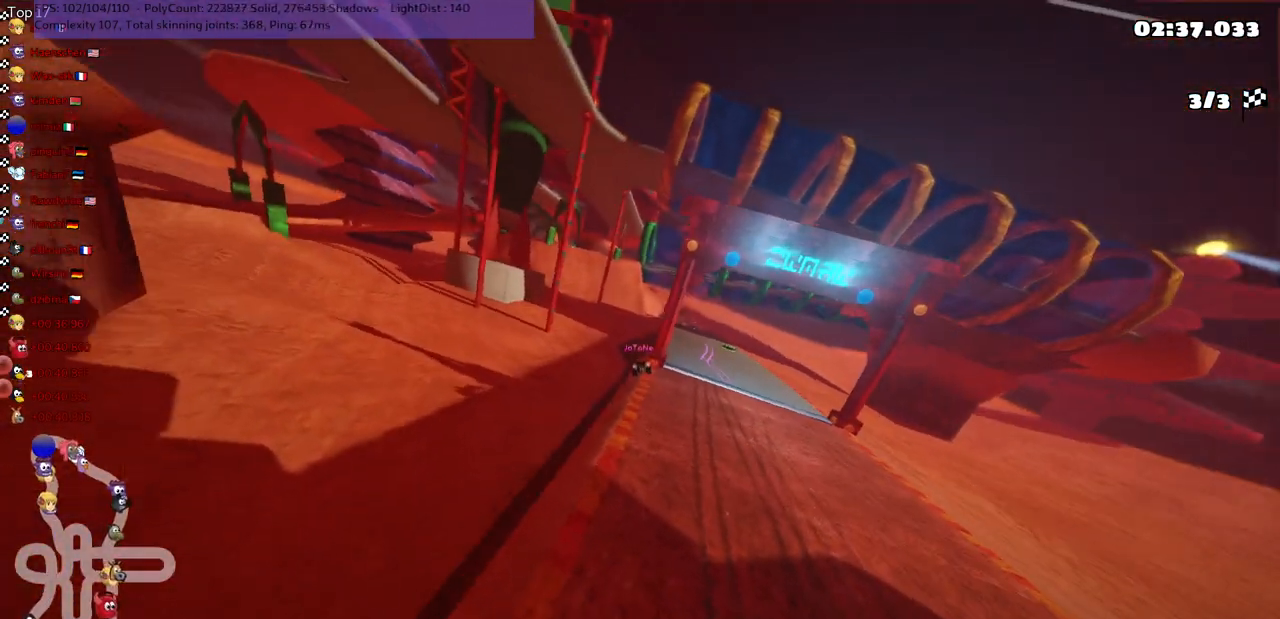
{"keys": [], "events": []}
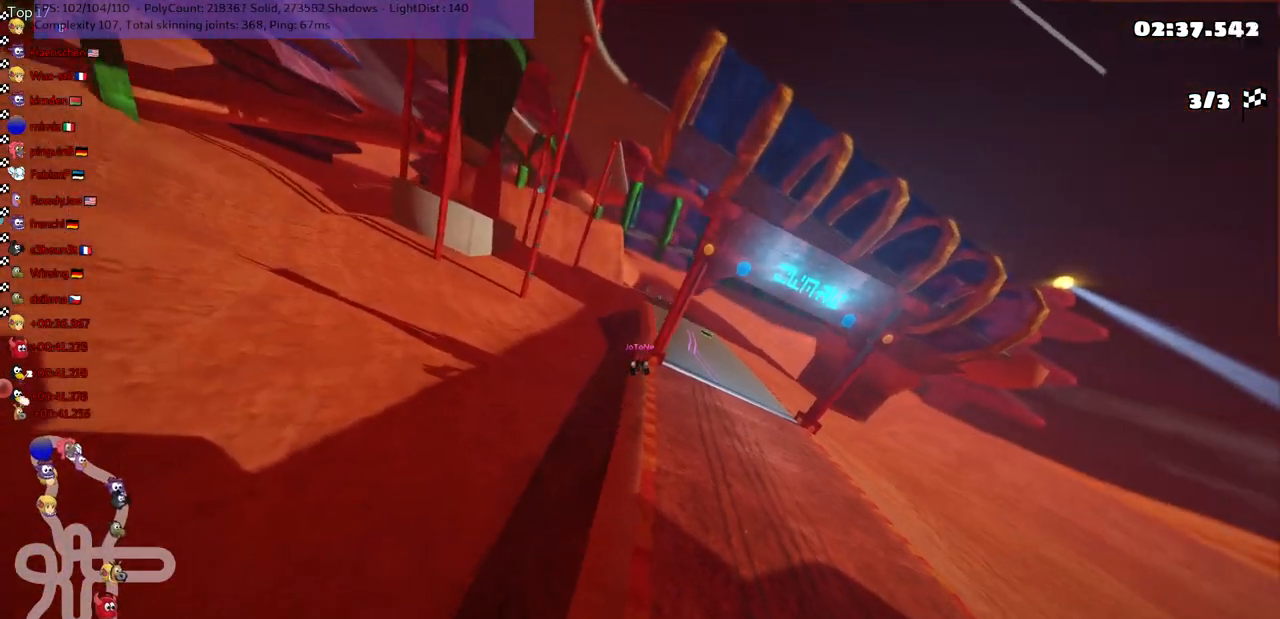
{"keys": [], "events": []}
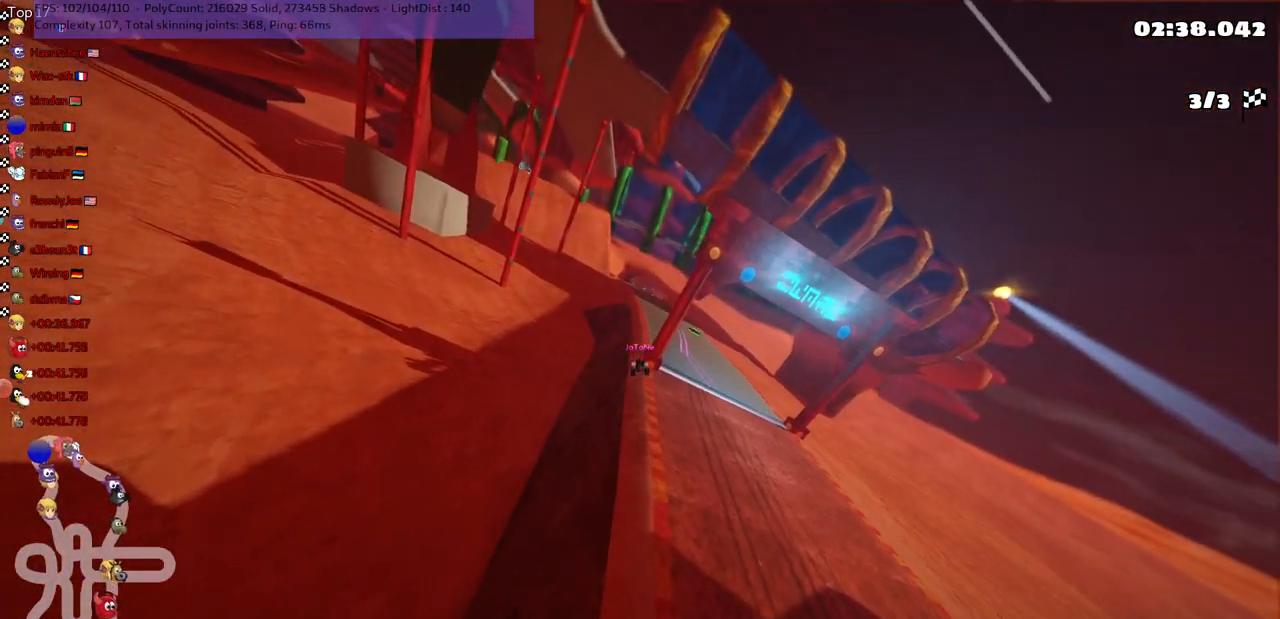
{"keys": [], "events": []}
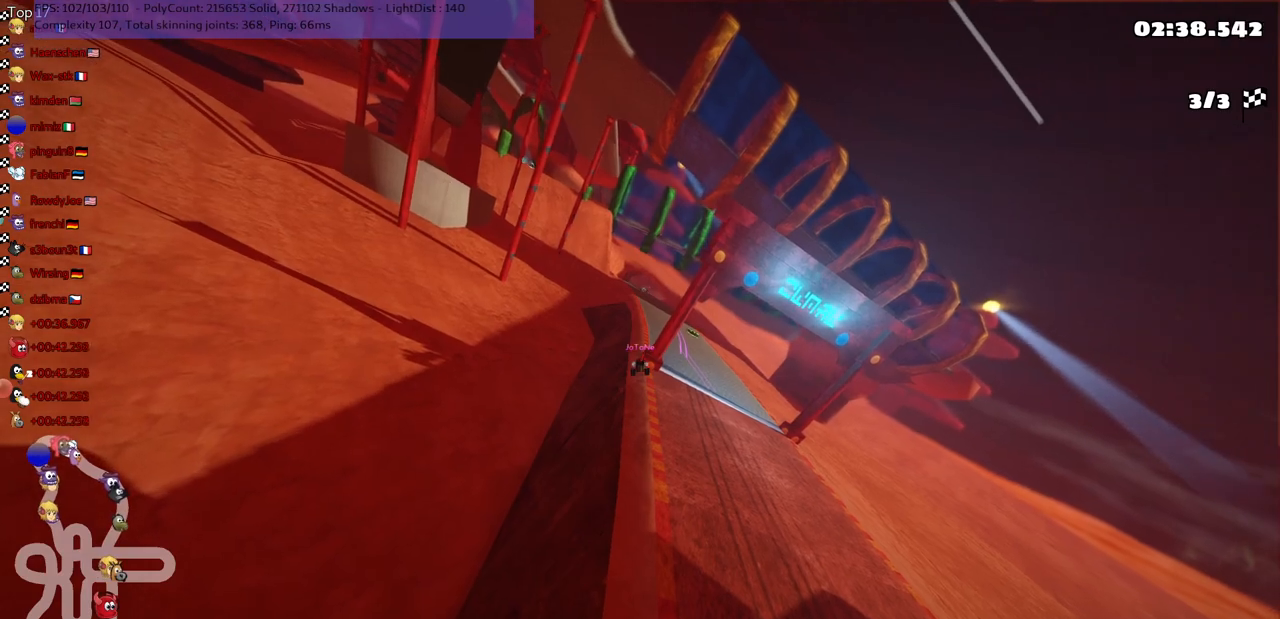
{"keys": [], "events": [[100, "left", "down"], [200, "left", "up"]]}